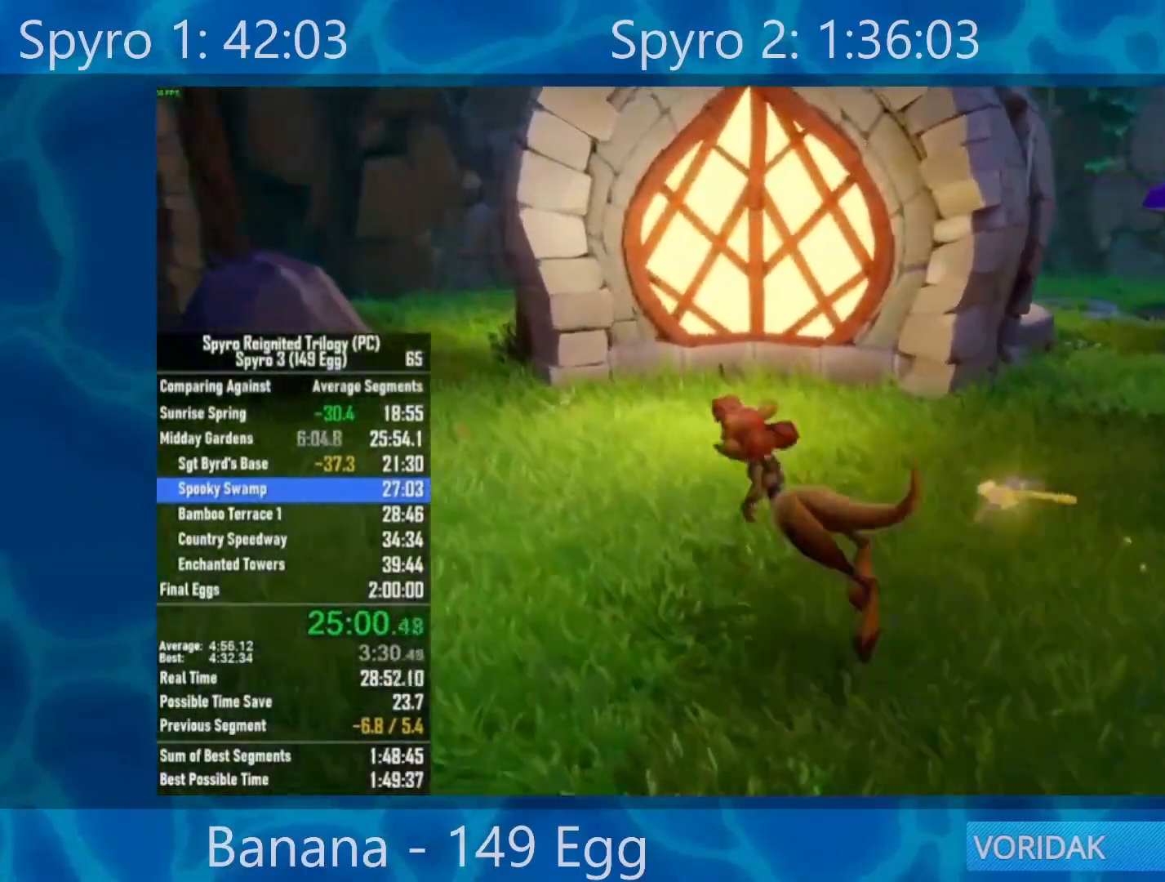
Gameplay with a controller (Xbox layout); each line is a JSON object with the inputs held at the frame after it. "events" lists button and stick changes between this image and that frame as [ms after this image, input, new state], when the widget could be followed in between.
{"buttons": [], "left_stick": "up-left", "right_stick": "center", "events": []}
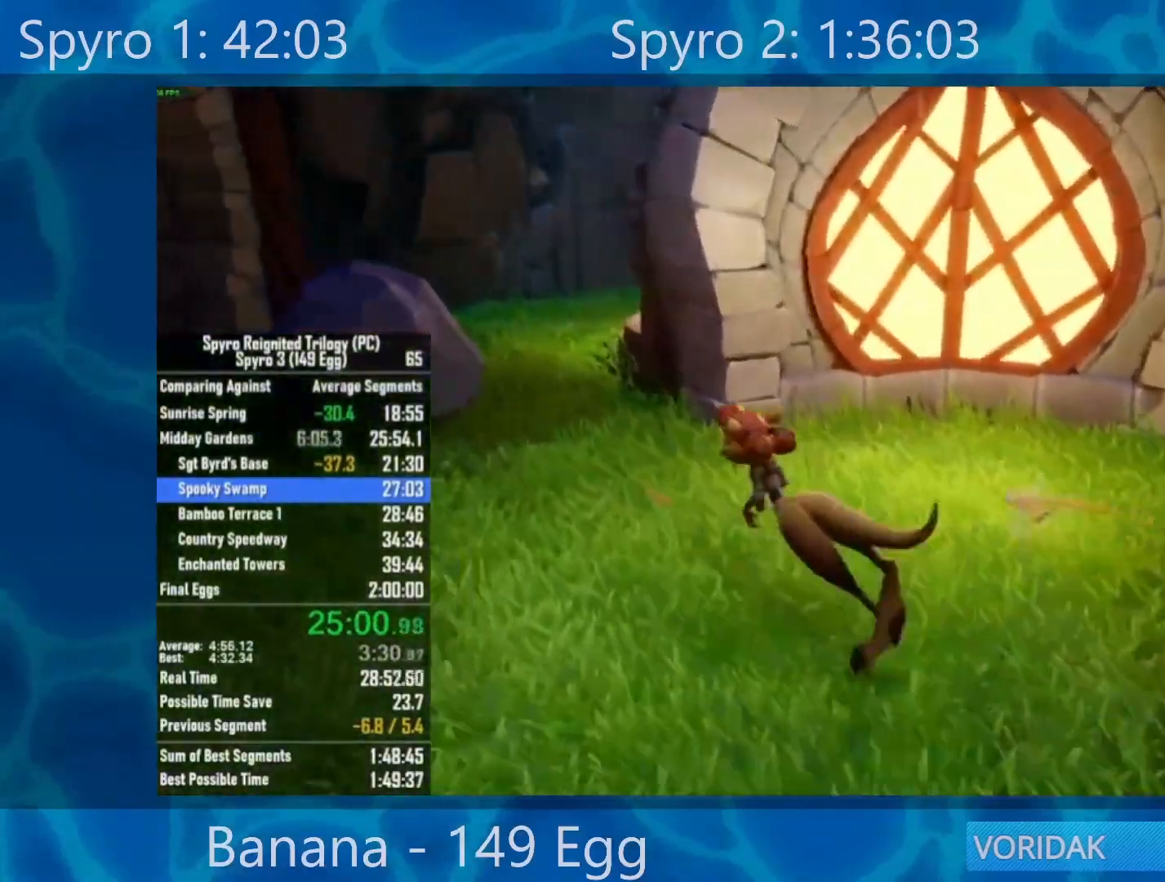
{"buttons": [], "left_stick": "up-left", "right_stick": "center", "events": []}
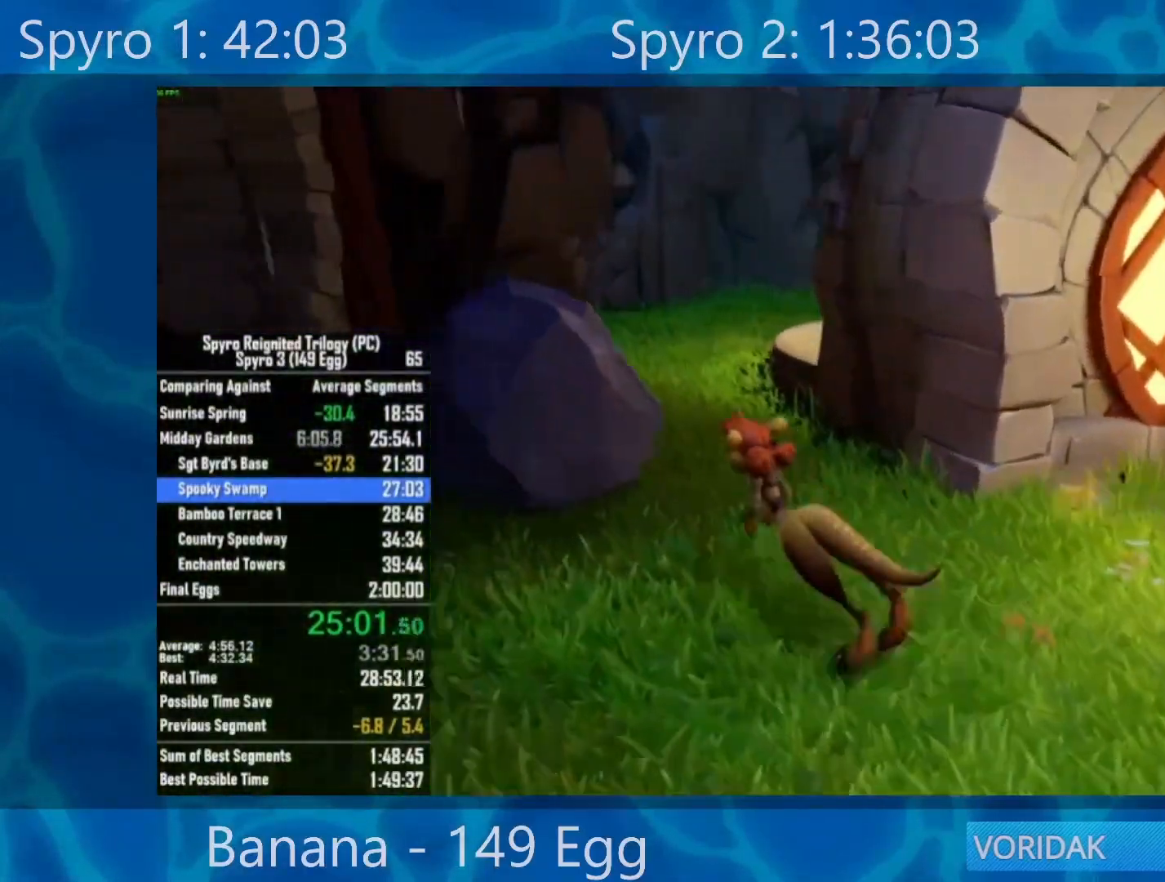
{"buttons": [], "left_stick": "up", "right_stick": "right", "events": [[167, "R2", "down"], [267, "right_stick", "right"], [333, "R2", "up"], [500, "left_stick", "up"]]}
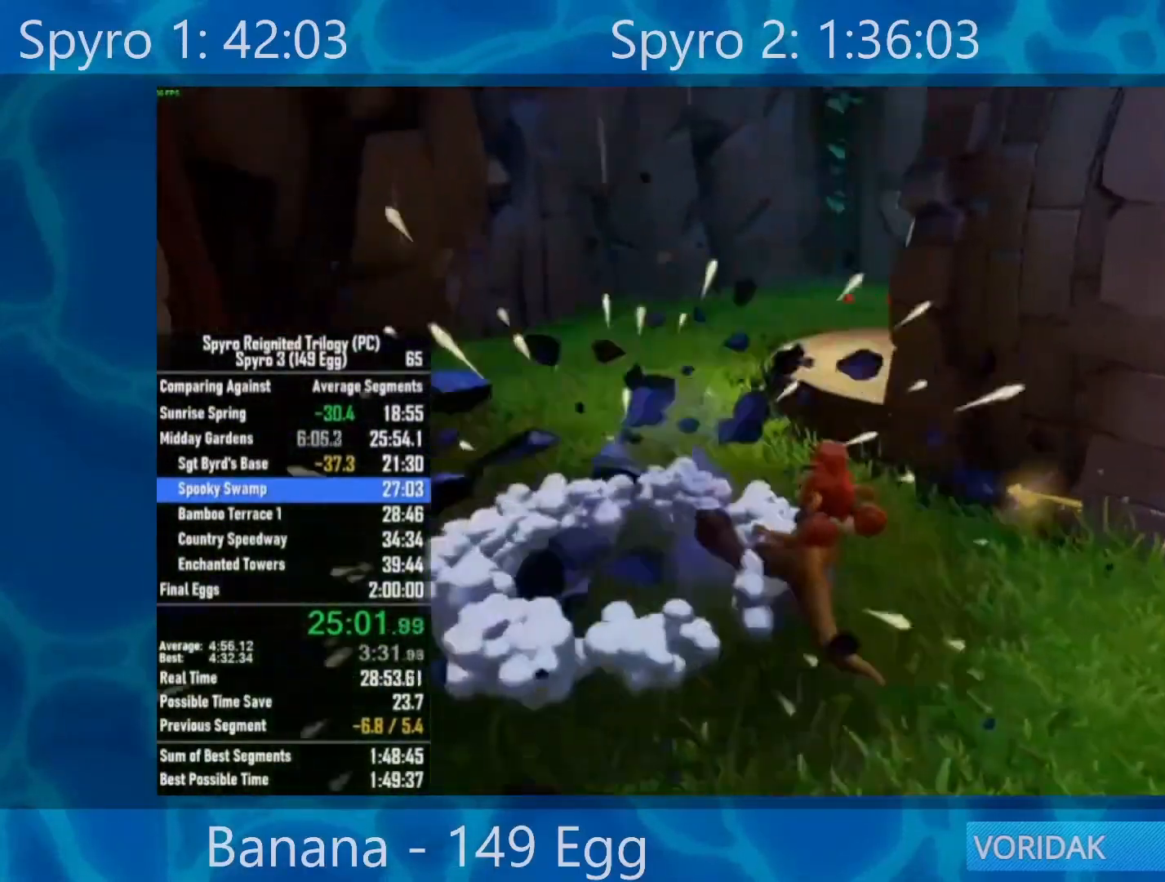
{"buttons": [], "left_stick": "up-right", "right_stick": "center", "events": [[17, "left_stick", "up-right"], [400, "right_stick", "center"]]}
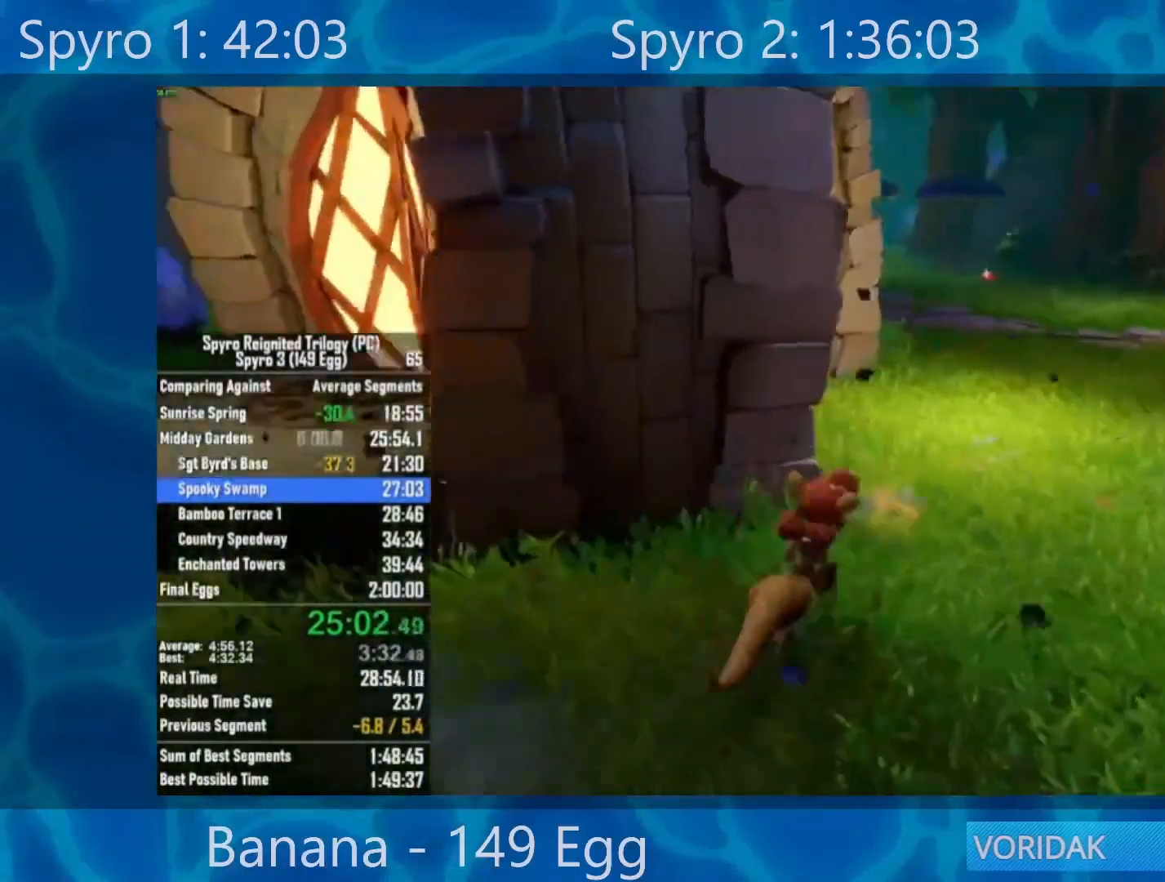
{"buttons": [], "left_stick": "up", "right_stick": "center", "events": [[500, "left_stick", "up"]]}
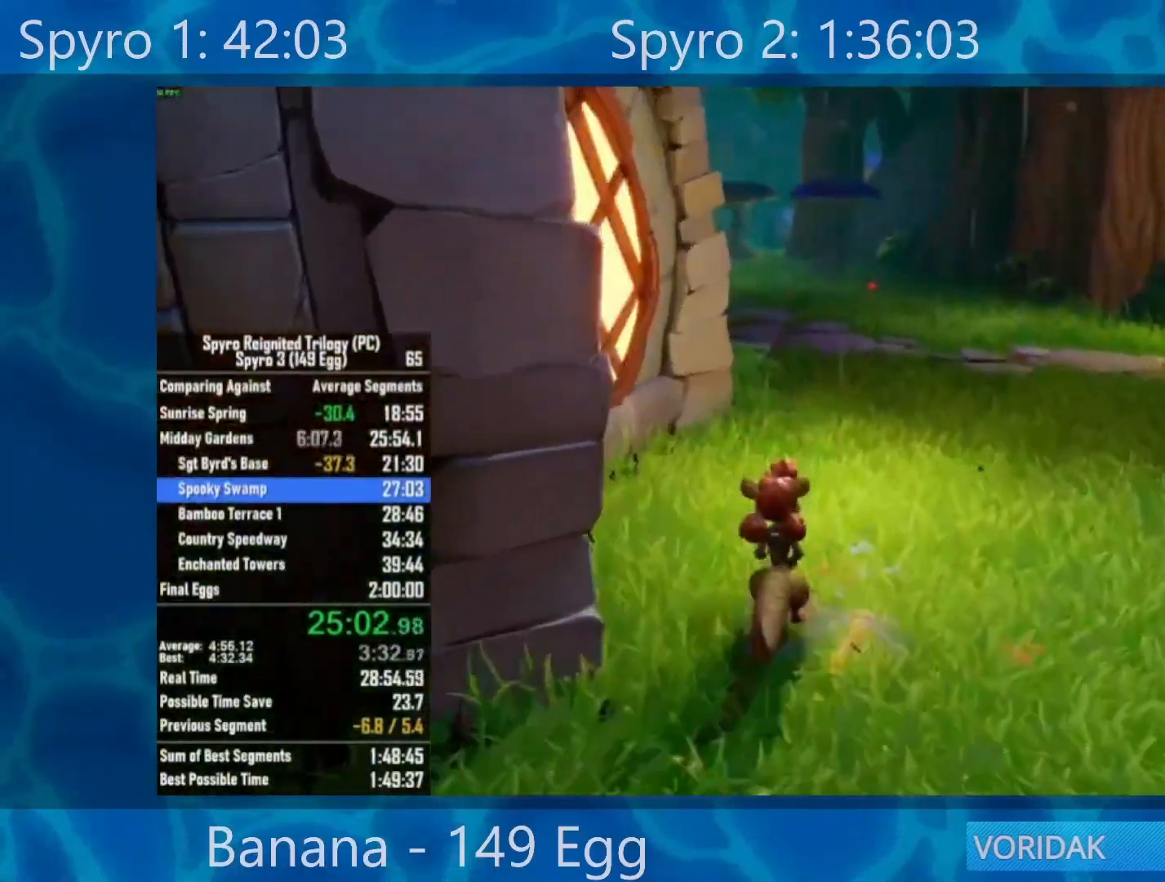
{"buttons": [], "left_stick": "up-right", "right_stick": "left", "events": [[300, "left_stick", "up-right"], [333, "right_stick", "left"]]}
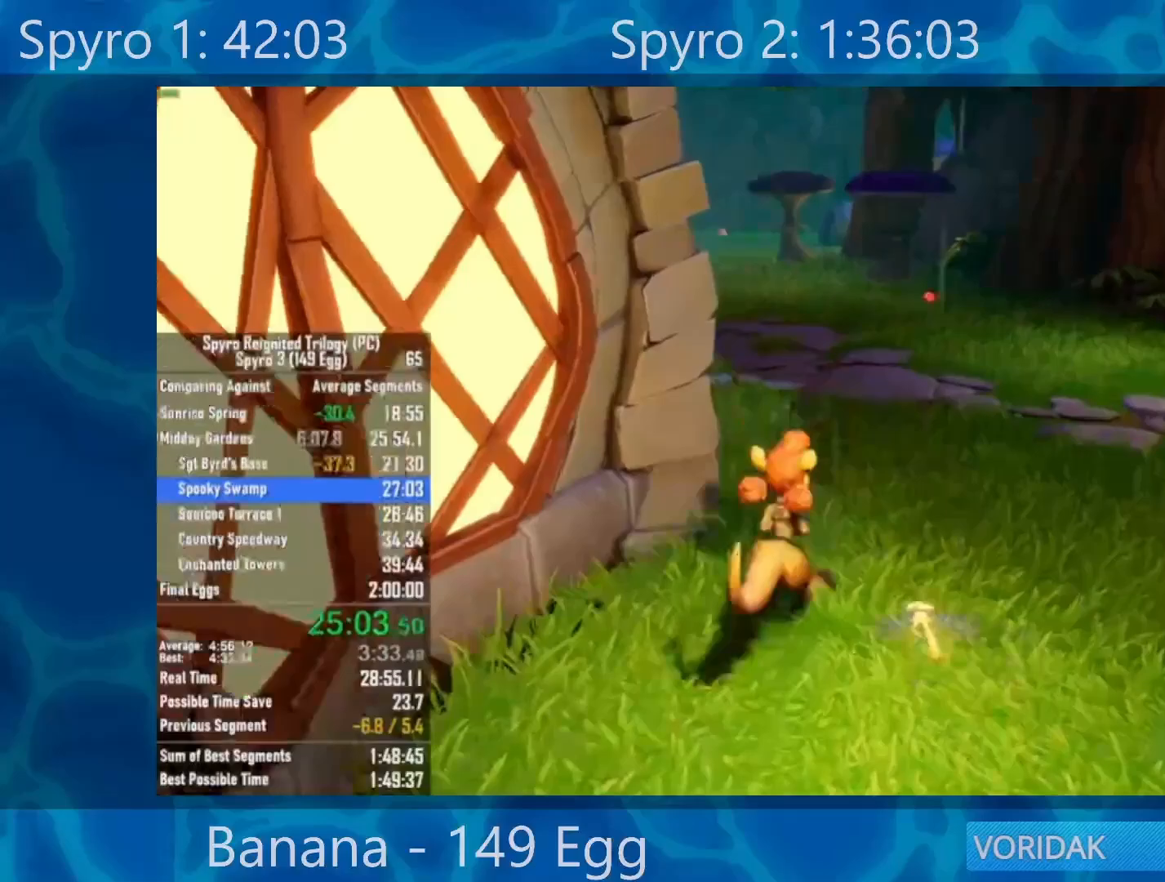
{"buttons": [], "left_stick": "up-right", "right_stick": "left", "events": []}
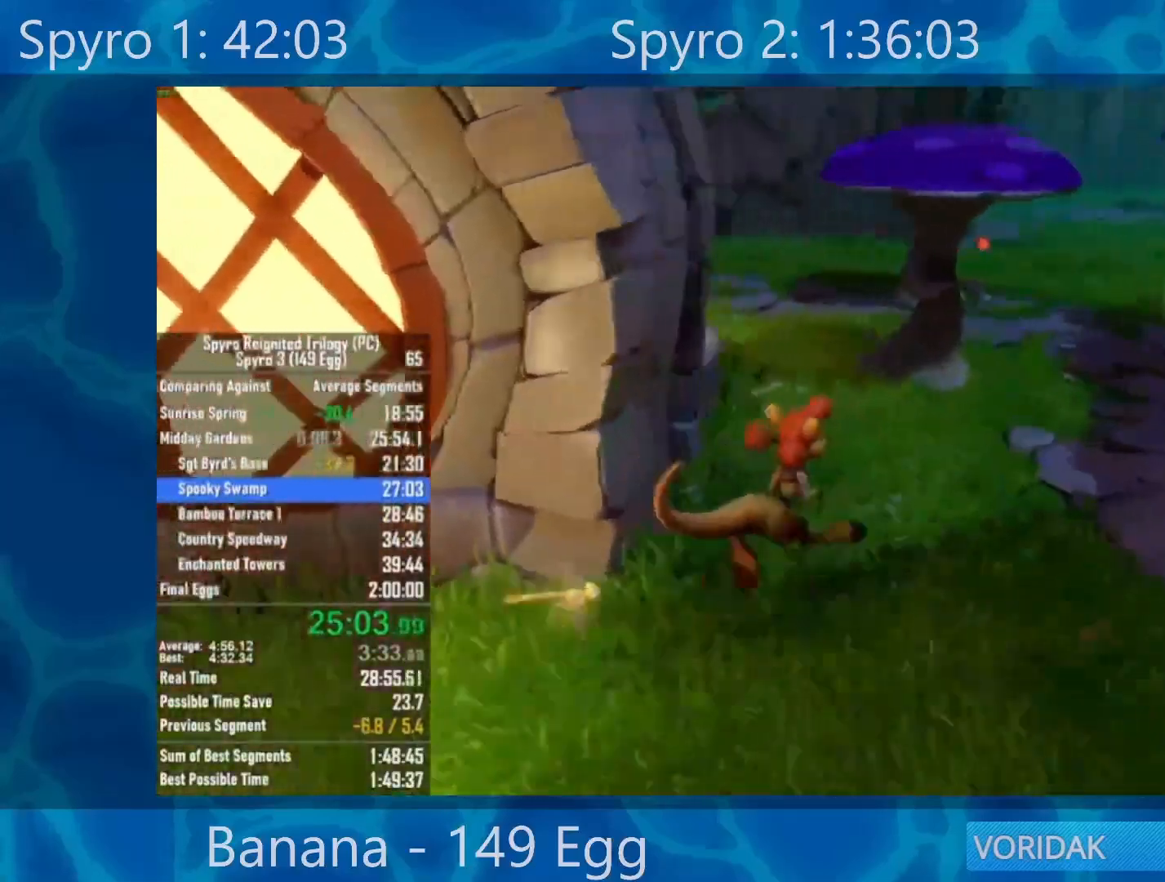
{"buttons": [], "left_stick": "up-right", "right_stick": "left", "events": [[50, "right_stick", "center"], [367, "right_stick", "left"]]}
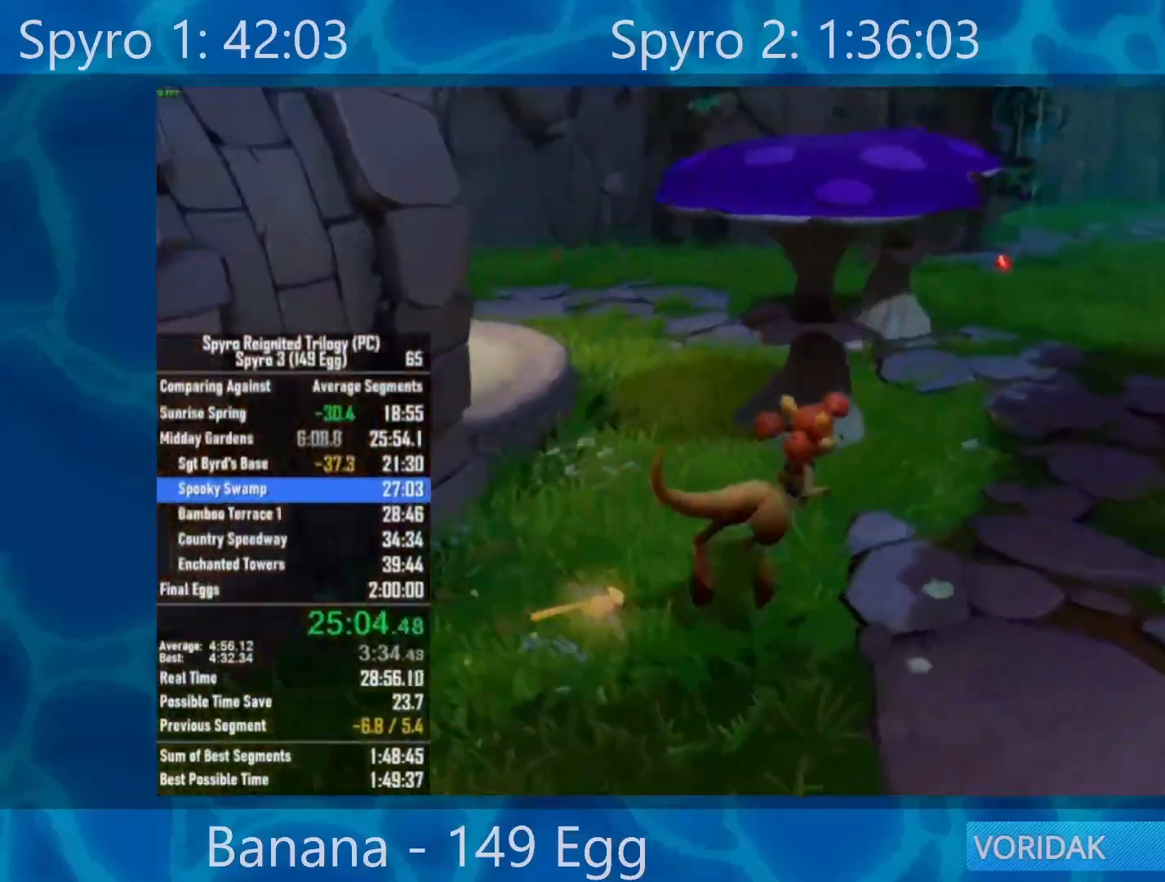
{"buttons": [], "left_stick": "right", "right_stick": "left", "events": [[200, "left_stick", "right"]]}
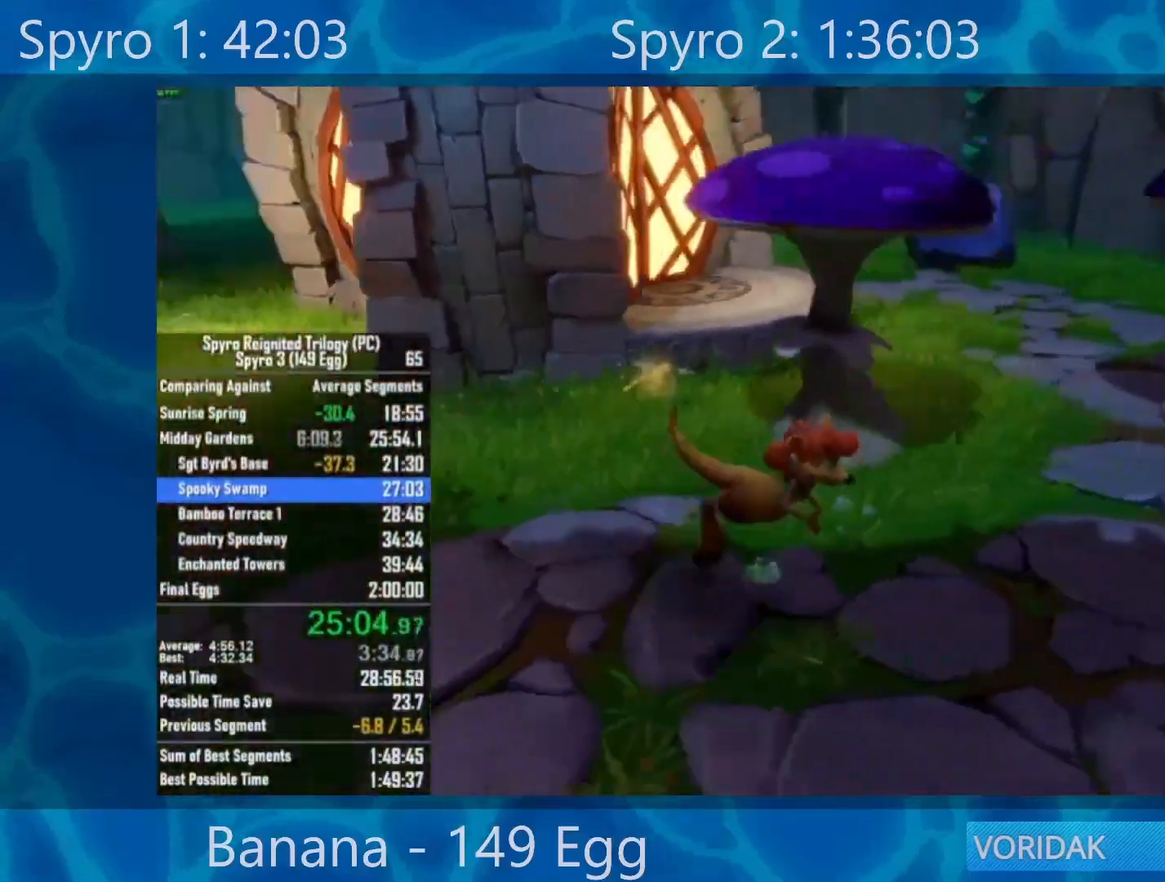
{"buttons": ["A"], "left_stick": "right", "right_stick": "center", "events": [[300, "right_stick", "center"], [433, "A", "down"]]}
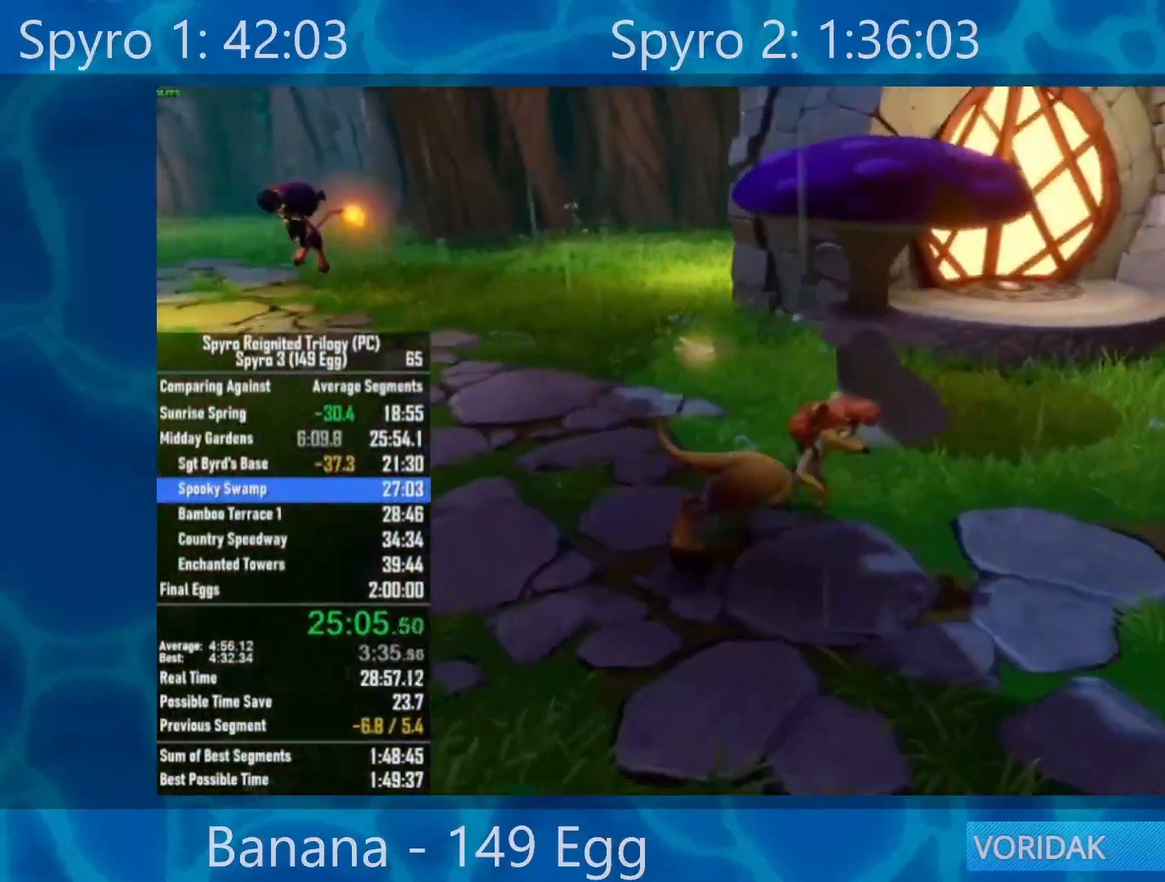
{"buttons": ["A"], "left_stick": "right", "right_stick": "center", "events": [[183, "A", "up"], [300, "A", "down"]]}
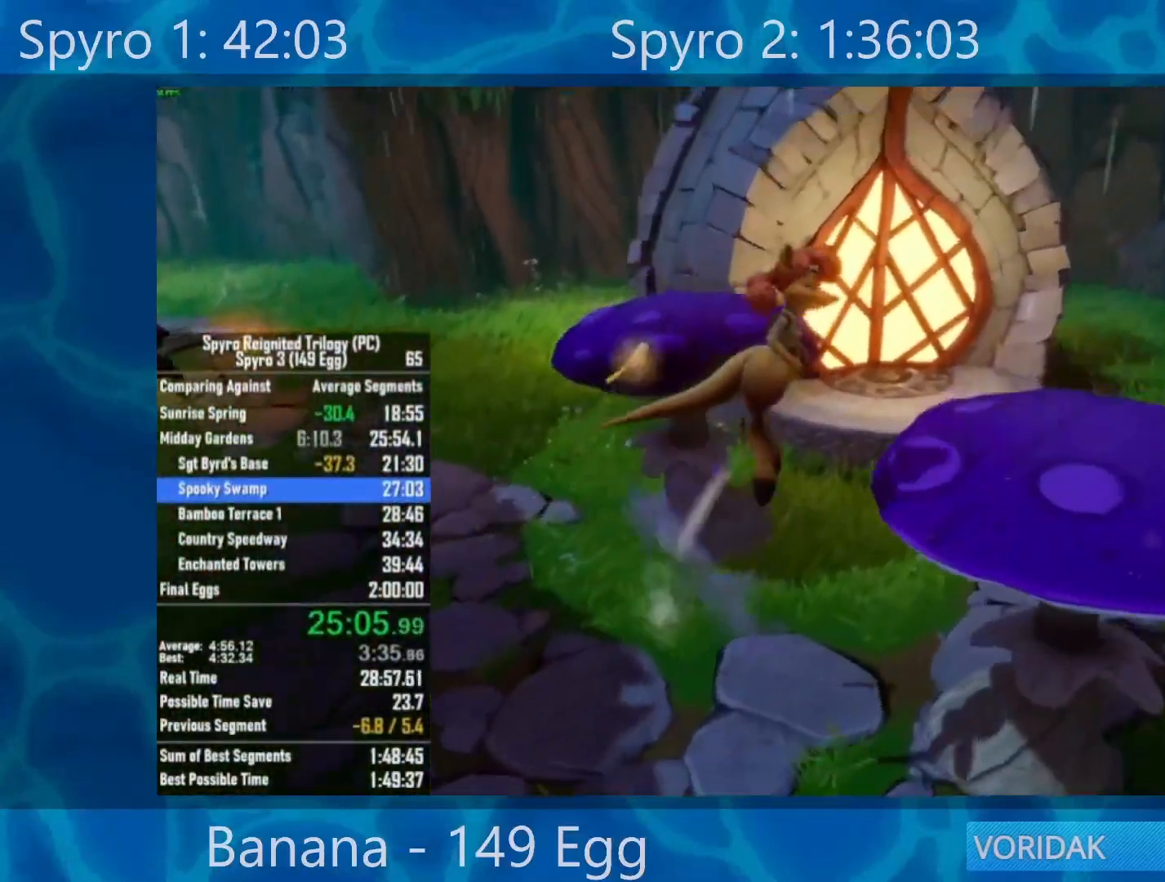
{"buttons": [], "left_stick": "right", "right_stick": "left", "events": [[33, "A", "up"], [200, "right_stick", "left"]]}
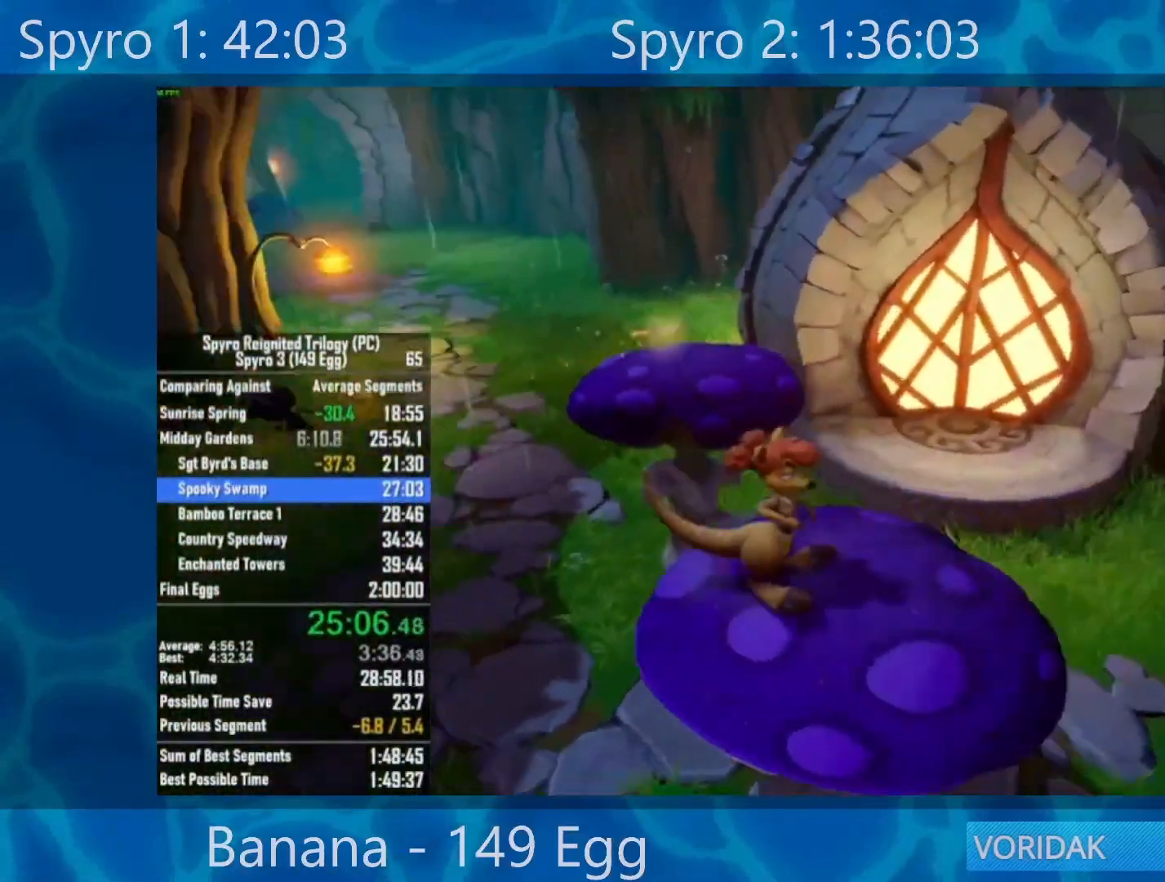
{"buttons": [], "left_stick": "down-right", "right_stick": "center", "events": [[33, "right_stick", "center"], [50, "left_stick", "center"], [333, "left_stick", "down-right"]]}
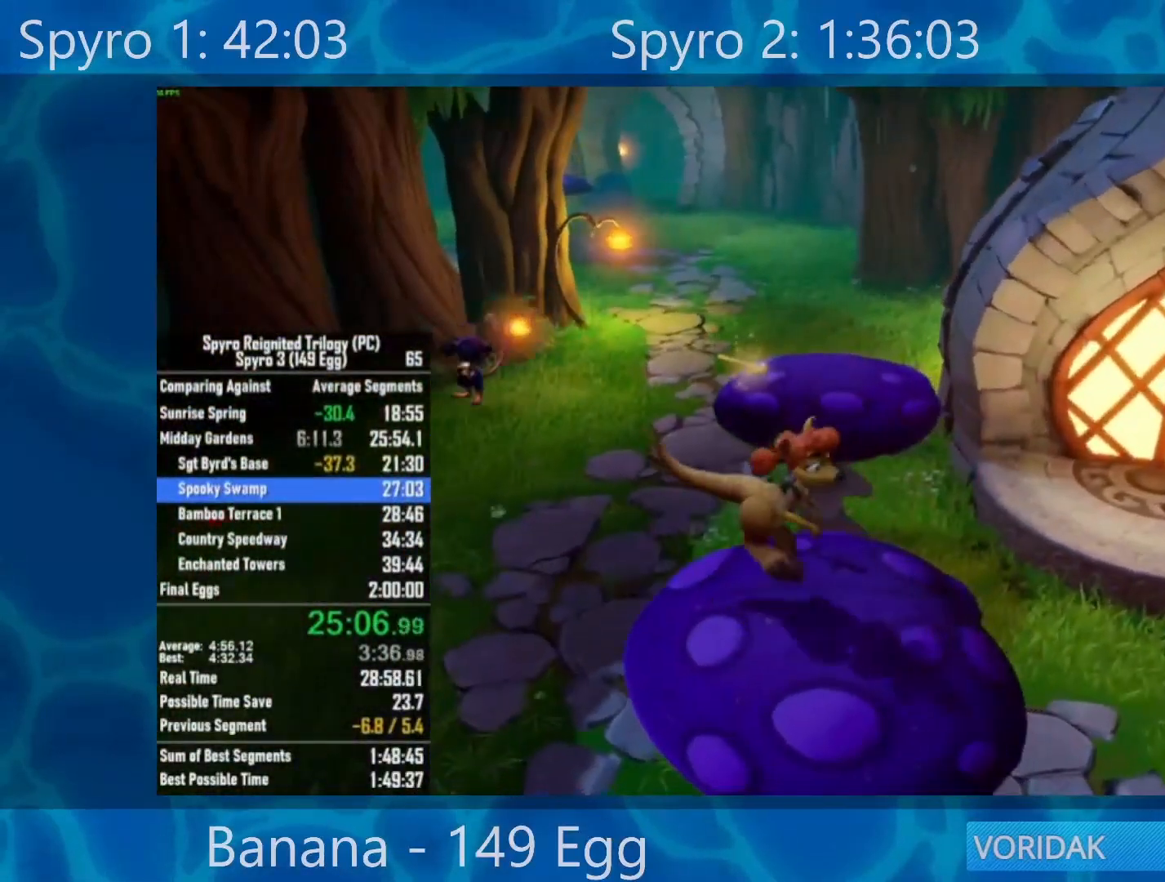
{"buttons": [], "left_stick": "right", "right_stick": "center", "events": [[133, "left_stick", "center"], [400, "left_stick", "right"]]}
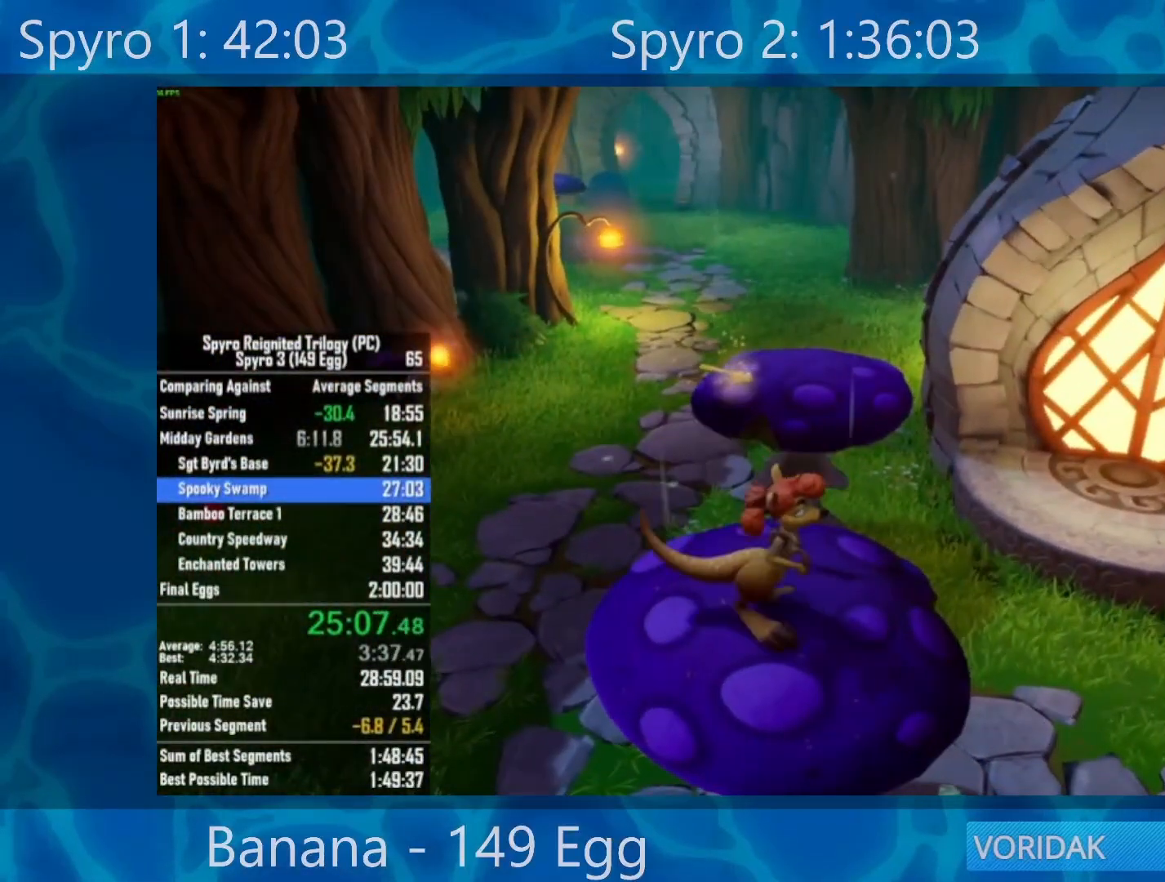
{"buttons": [], "left_stick": "right", "right_stick": "center", "events": [[100, "left_stick", "center"], [400, "left_stick", "right"]]}
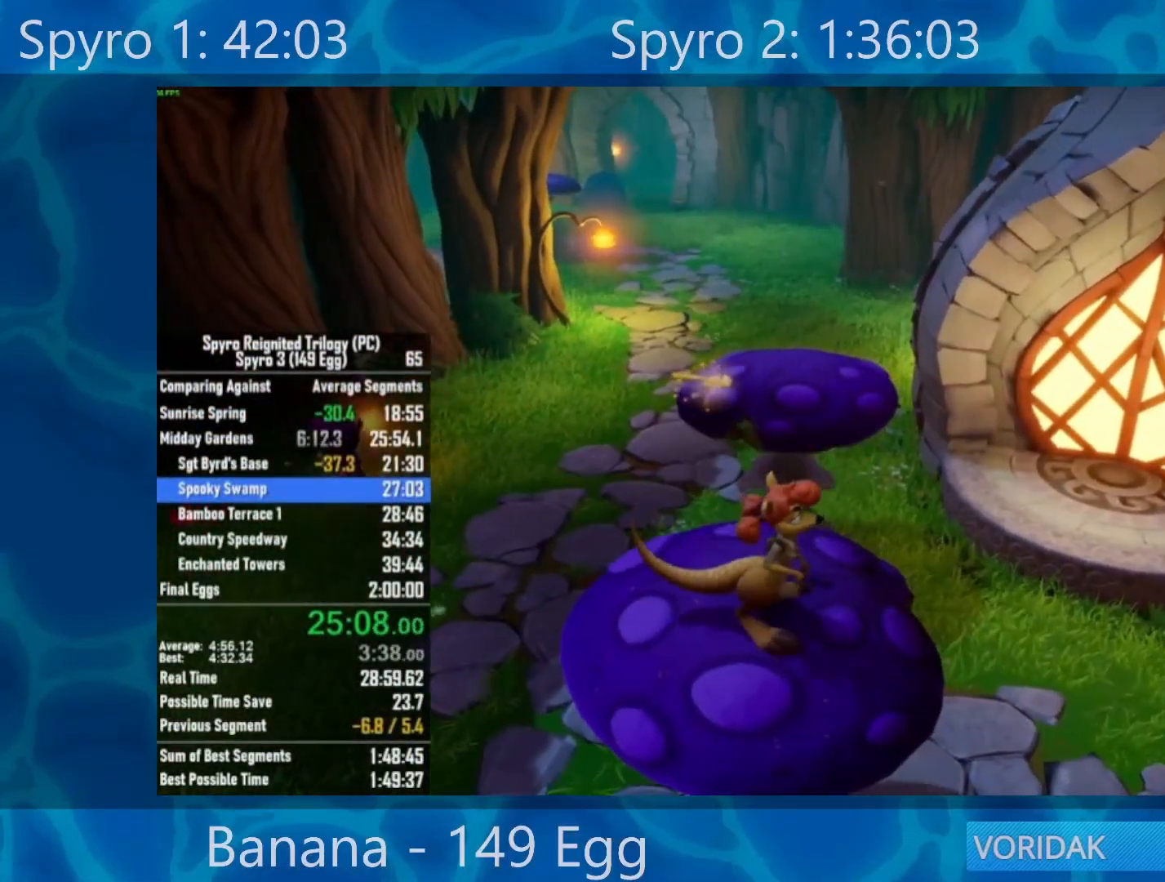
{"buttons": [], "left_stick": "center", "right_stick": "center", "events": [[50, "A", "down"], [50, "left_stick", "center"], [200, "A", "up"], [300, "Y", "down"], [433, "Y", "up"]]}
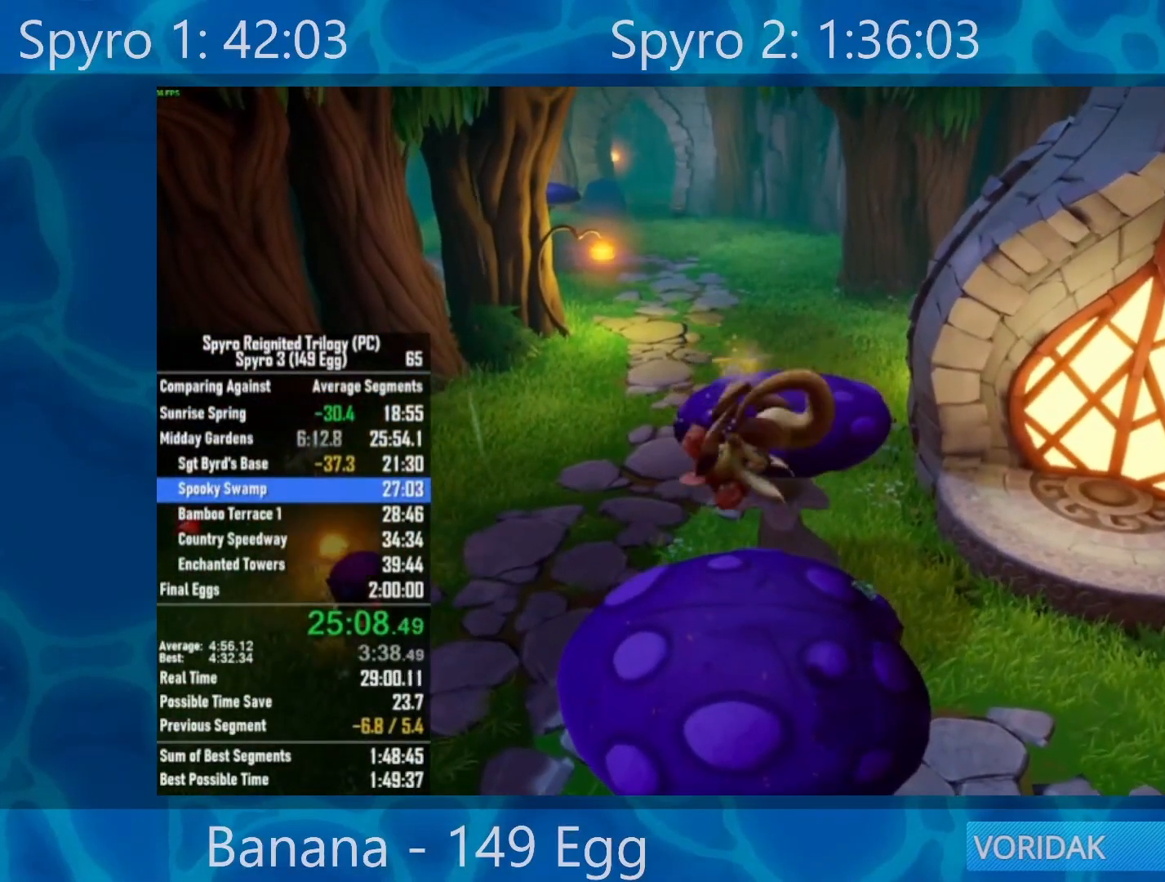
{"buttons": [], "left_stick": "up-right", "right_stick": "right", "events": [[133, "right_stick", "right"], [200, "left_stick", "up-right"]]}
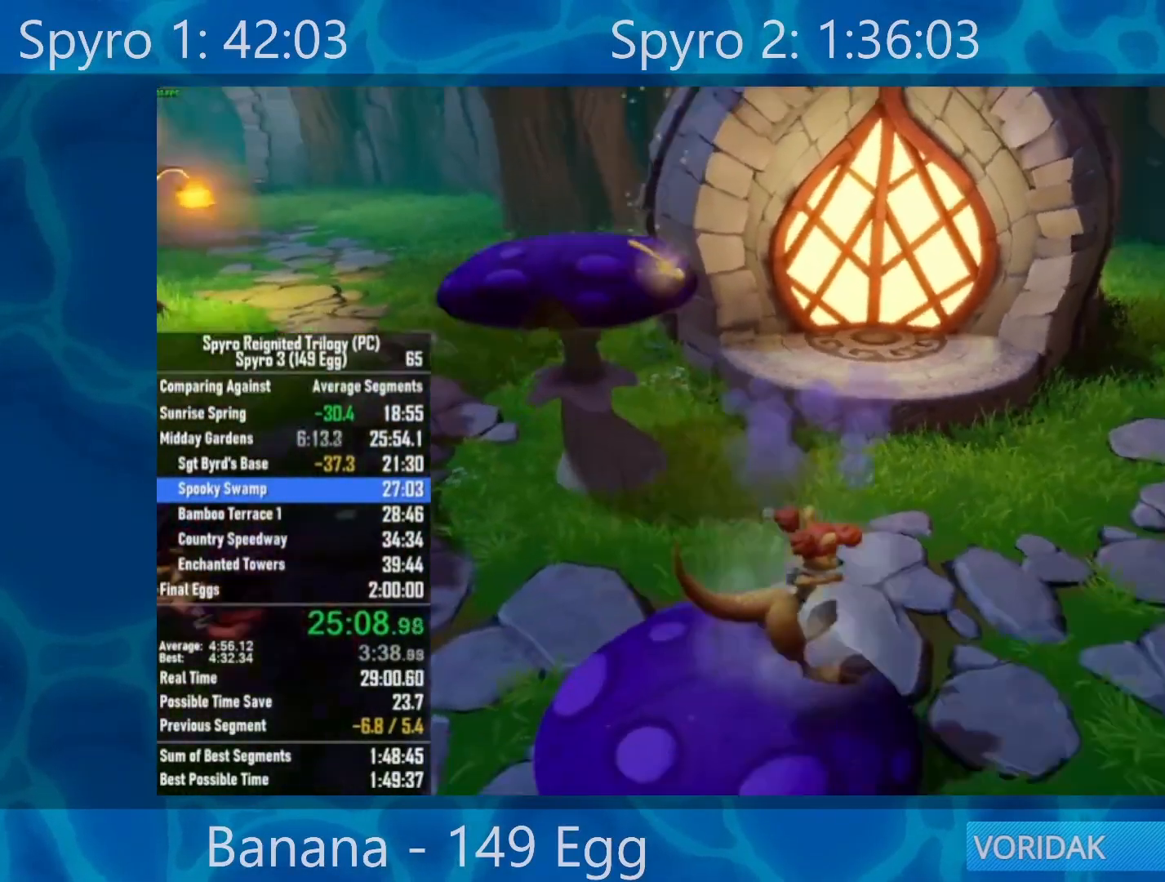
{"buttons": [], "left_stick": "up", "right_stick": "center", "events": [[317, "right_stick", "center"], [500, "left_stick", "up"]]}
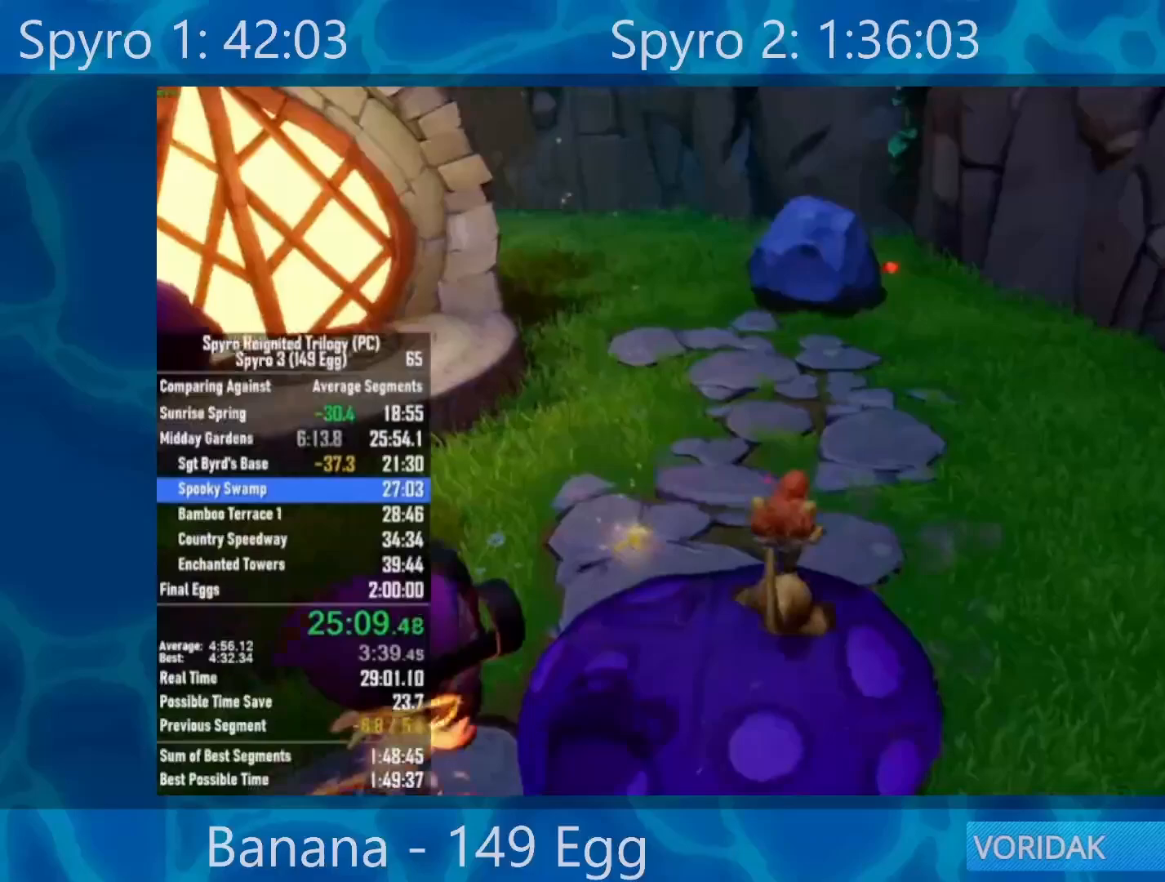
{"buttons": [], "left_stick": "up", "right_stick": "center", "events": [[100, "right_stick", "right"], [200, "right_stick", "center"]]}
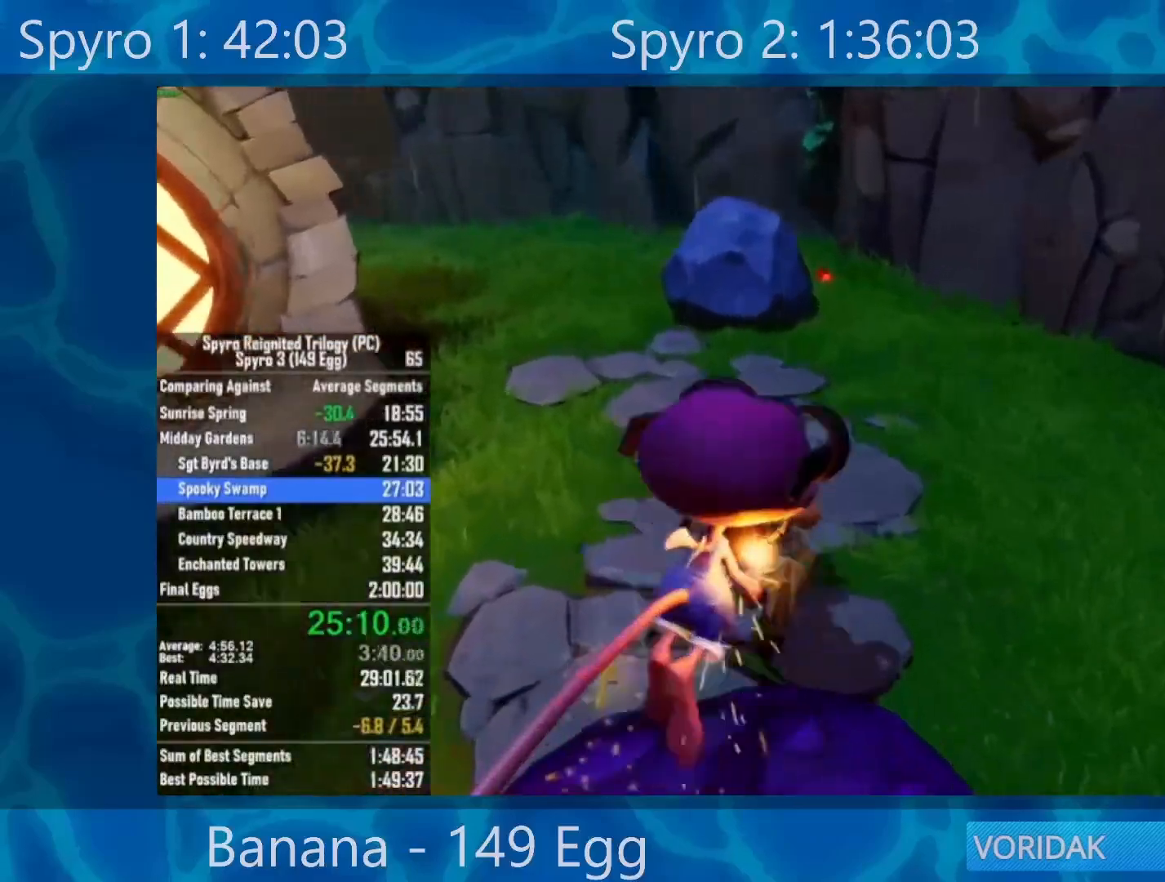
{"buttons": [], "left_stick": "up", "right_stick": "center", "events": []}
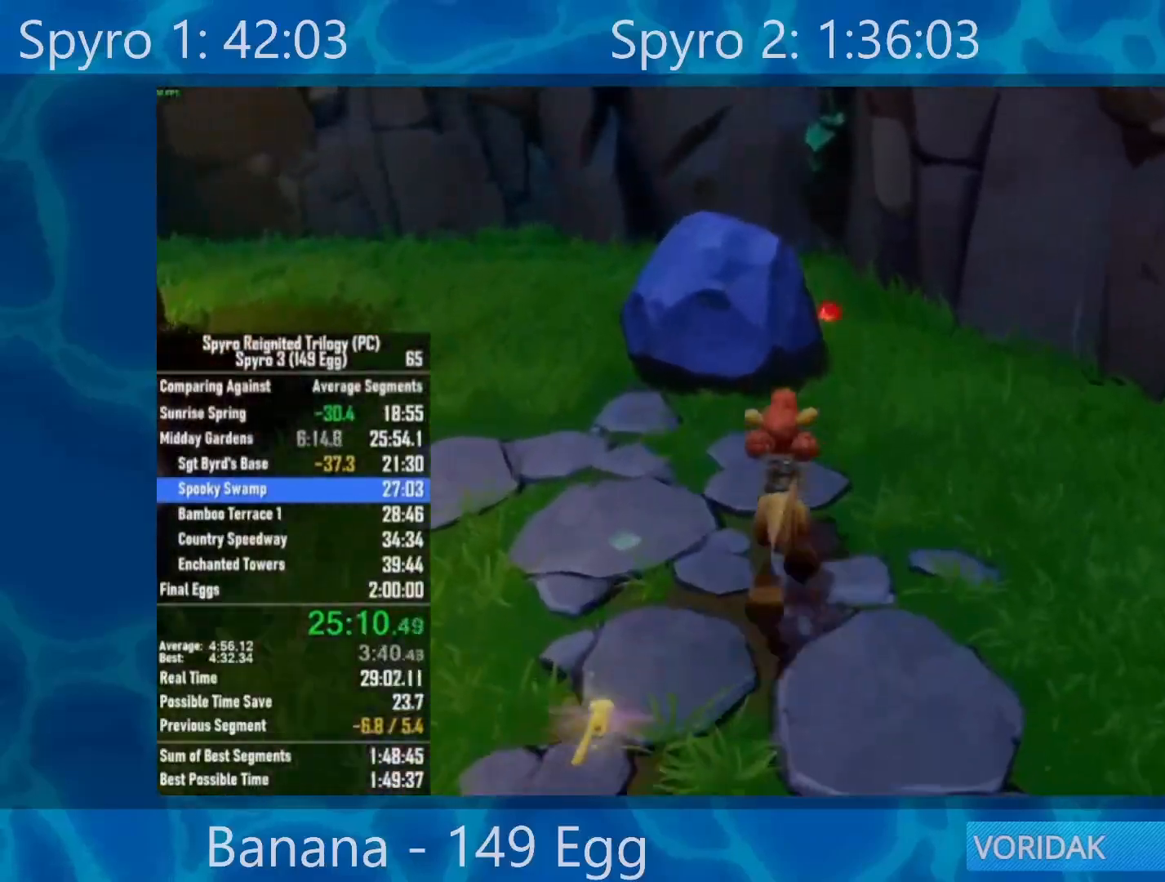
{"buttons": [], "left_stick": "right", "right_stick": "right", "events": [[233, "R2", "down"], [367, "right_stick", "right"], [450, "left_stick", "right"], [467, "R2", "up"]]}
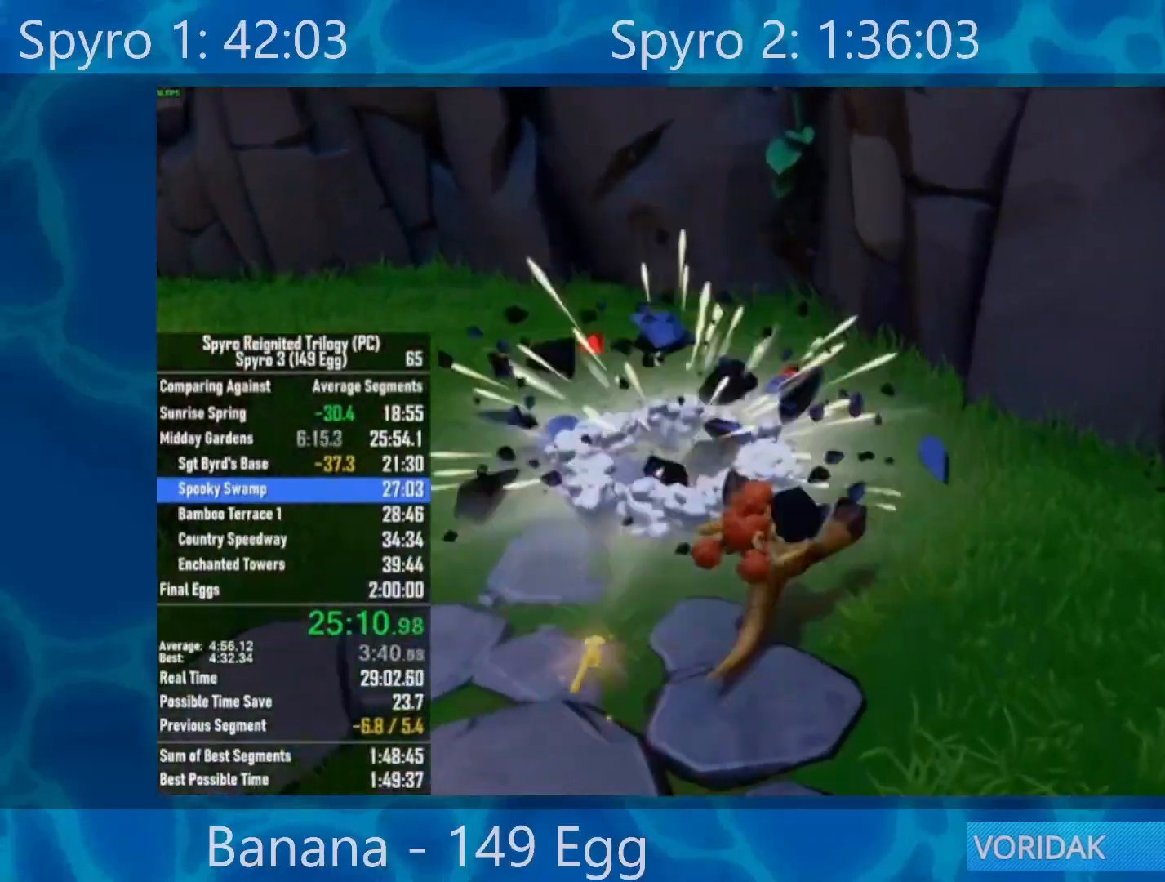
{"buttons": [], "left_stick": "right", "right_stick": "right", "events": []}
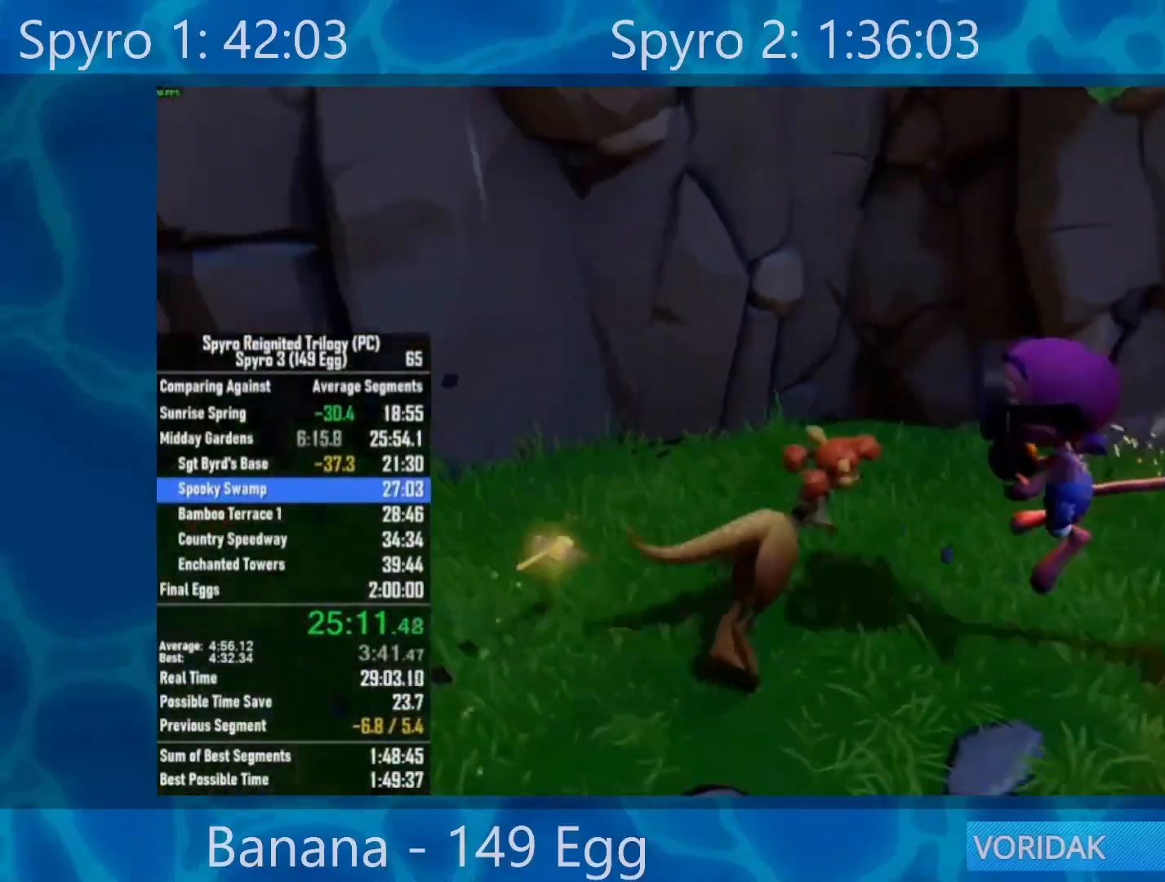
{"buttons": [], "left_stick": "up-right", "right_stick": "center", "events": [[33, "left_stick", "up-right"], [467, "right_stick", "center"]]}
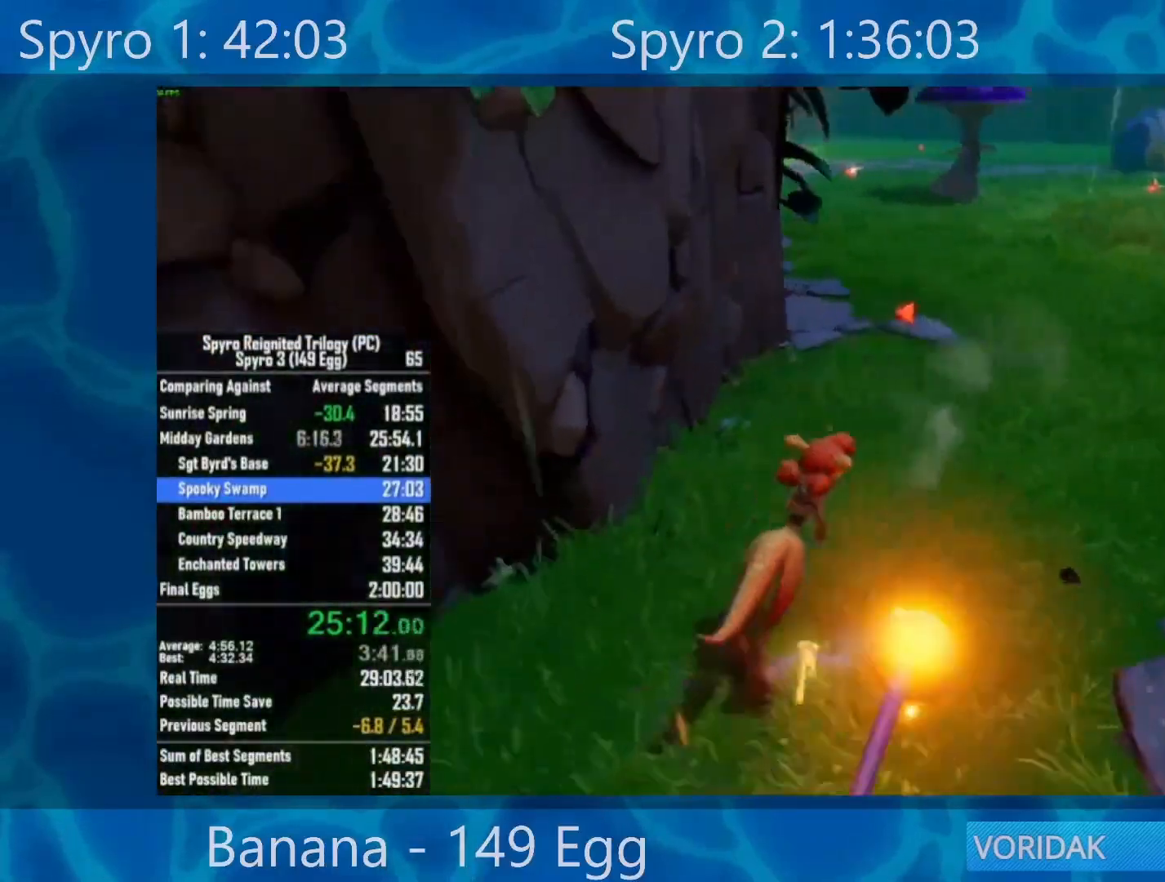
{"buttons": [], "left_stick": "up", "right_stick": "left", "events": [[350, "left_stick", "up"], [417, "right_stick", "left"]]}
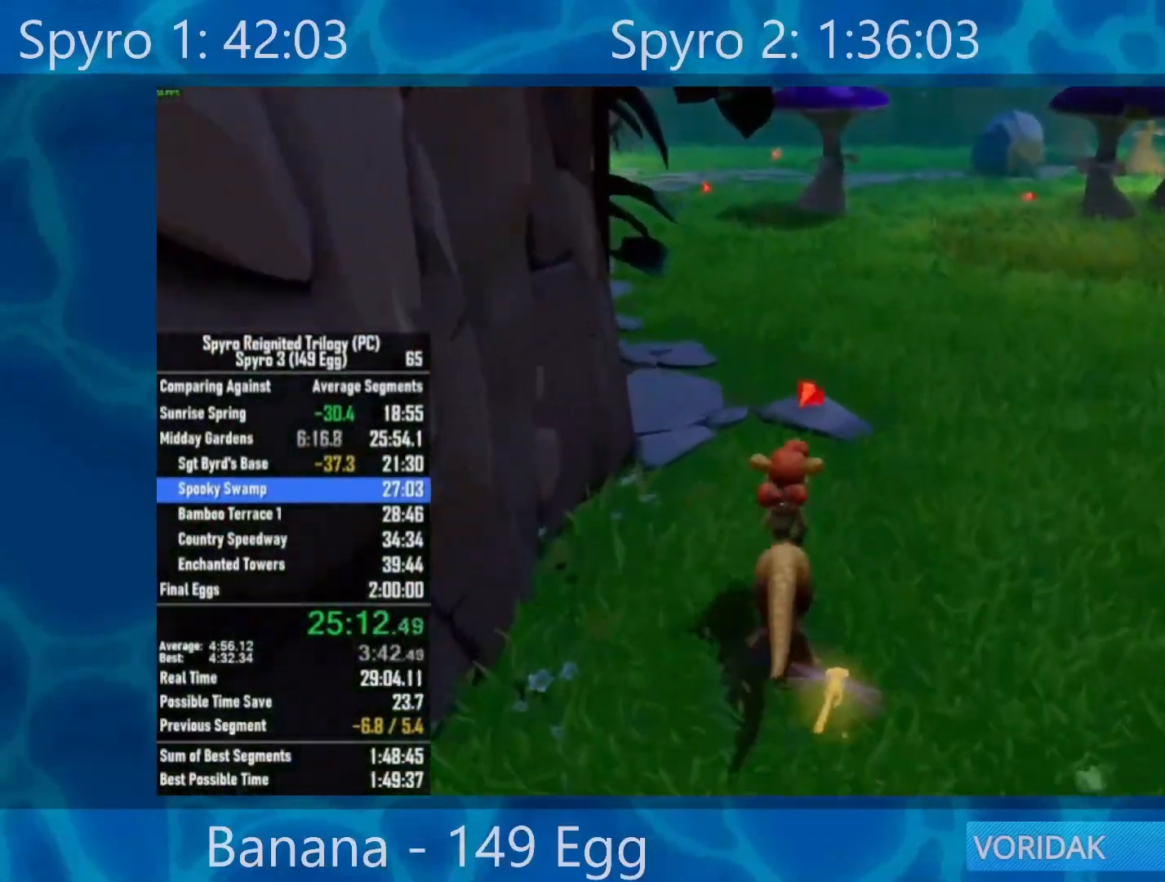
{"buttons": [], "left_stick": "up", "right_stick": "left", "events": [[67, "right_stick", "center"], [467, "right_stick", "left"]]}
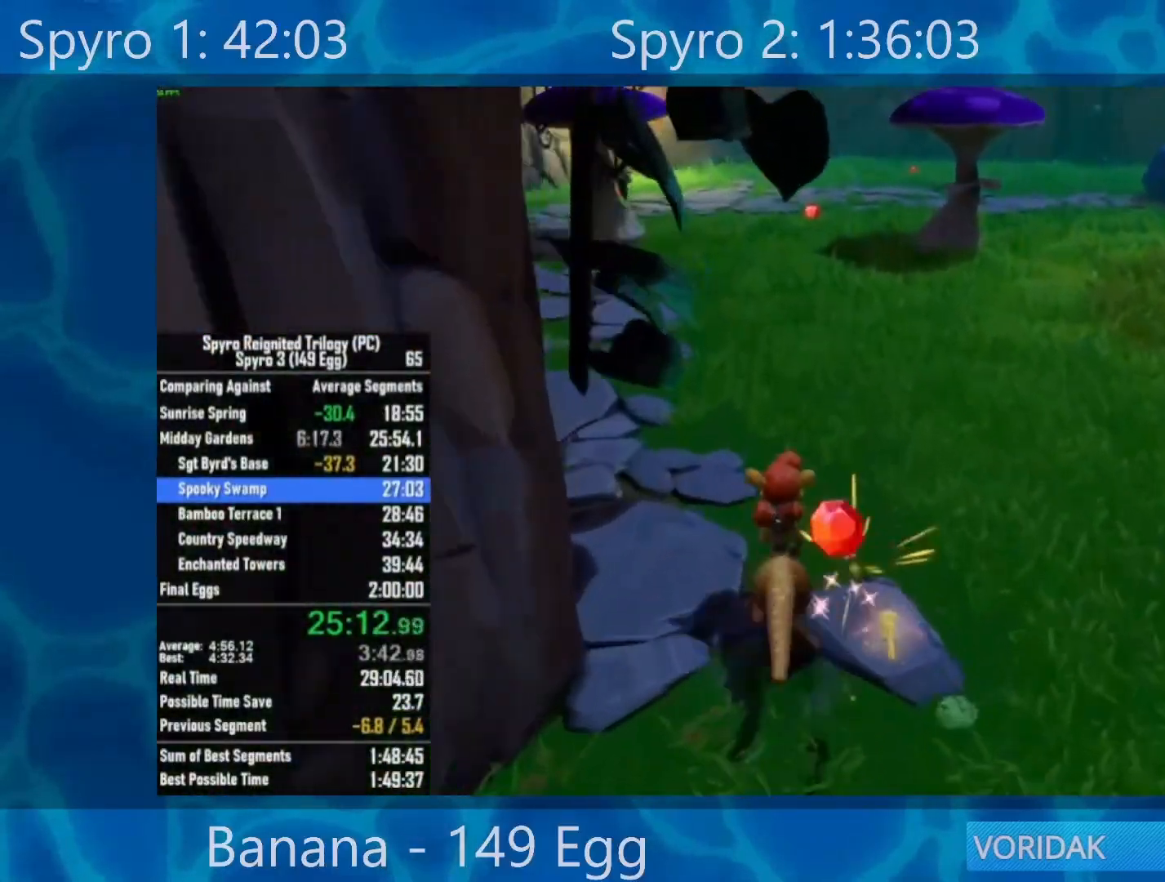
{"buttons": [], "left_stick": "up", "right_stick": "center", "events": [[100, "right_stick", "center"]]}
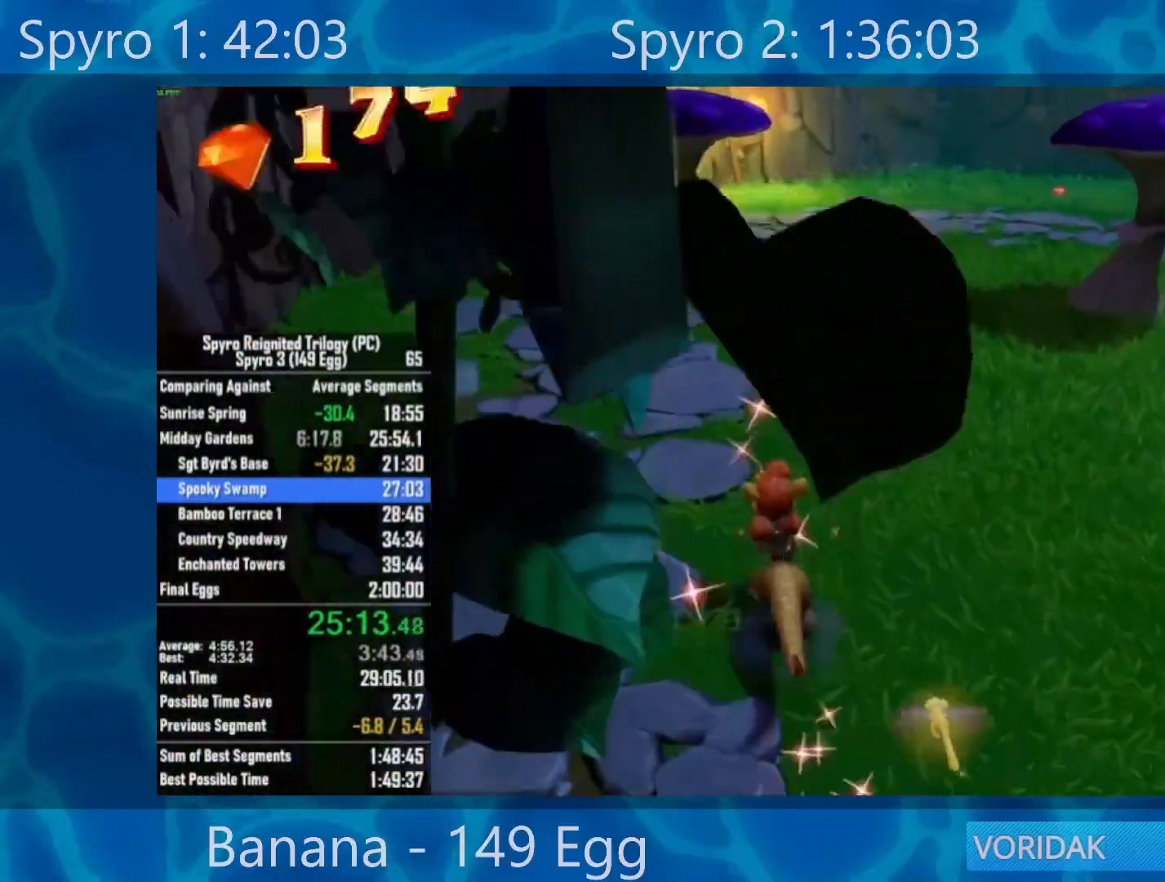
{"buttons": [], "left_stick": "up-left", "right_stick": "center", "events": [[133, "left_stick", "up-left"]]}
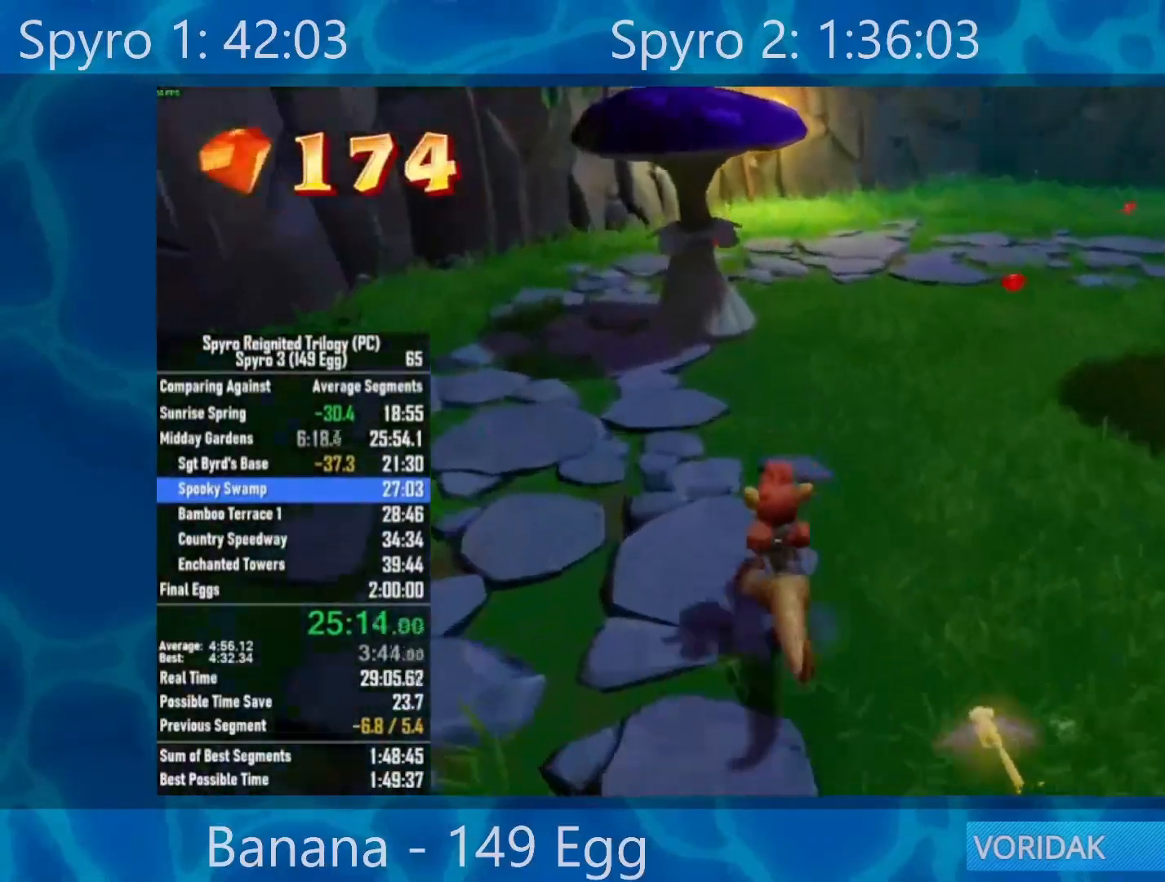
{"buttons": [], "left_stick": "up-left", "right_stick": "center", "events": [[267, "A", "down"], [483, "A", "up"]]}
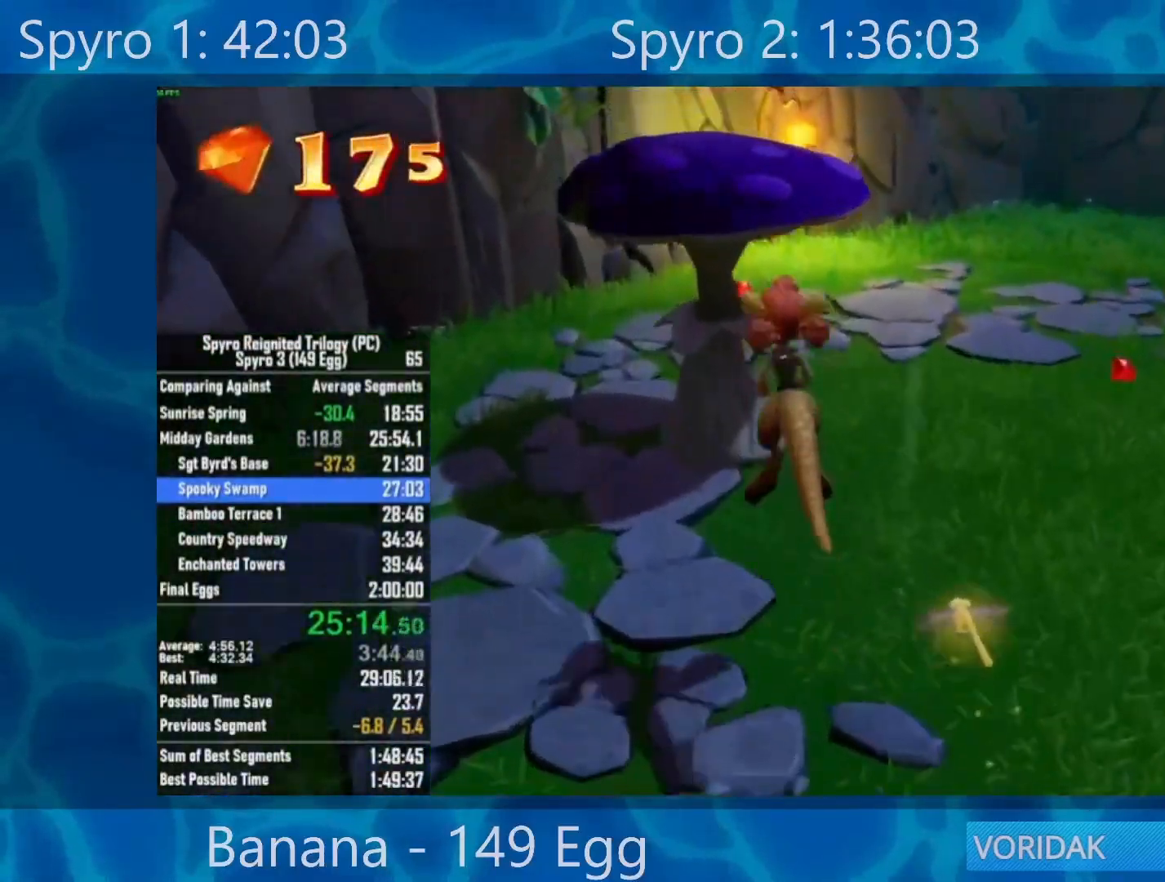
{"buttons": [], "left_stick": "up-left", "right_stick": "center", "events": [[233, "A", "down"], [333, "A", "up"]]}